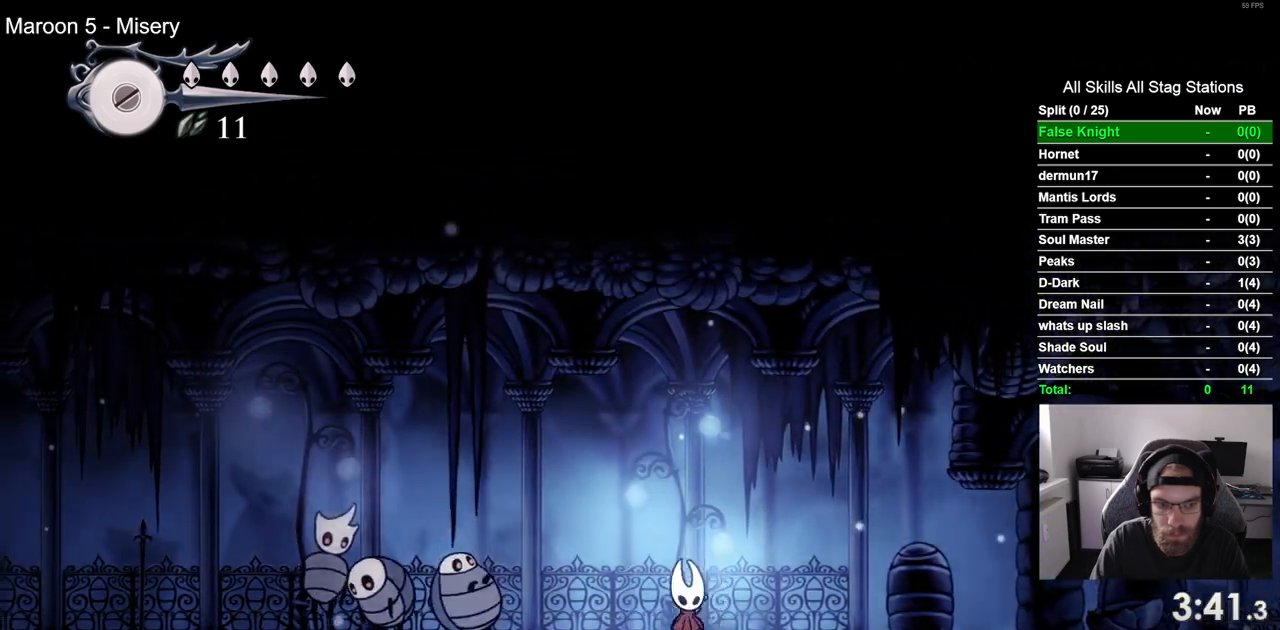
Gameplay with a controller (PlayStation layout); each line is a JSON object with the inputs held at the frame after it (dt_ms = milliseconds from this image to that frame). "events" lists button and stick changes between this image and that frame as [ms after this image, input, new state], when the widget could be followed in between.
{"dt_ms": 500, "buttons": ["SQUARE", "DPAD_LEFT"], "left_stick": "center", "right_stick": "center", "events": [[333, "DPAD_LEFT", "down"], [333, "DPAD_RIGHT", "up"], [383, "SQUARE", "down"]]}
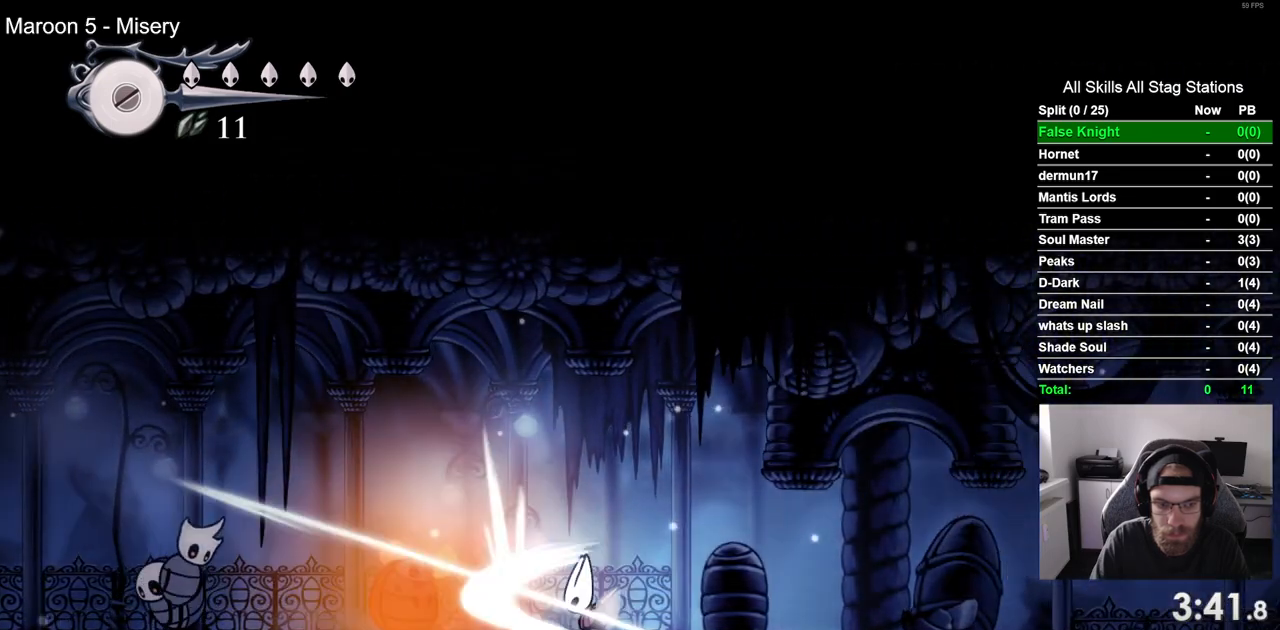
{"dt_ms": 500, "buttons": ["SQUARE", "DPAD_RIGHT"], "left_stick": "center", "right_stick": "center", "events": [[17, "DPAD_LEFT", "up"], [100, "SQUARE", "up"], [183, "DPAD_LEFT", "down"], [367, "SQUARE", "down"], [400, "DPAD_LEFT", "up"], [500, "DPAD_RIGHT", "down"]]}
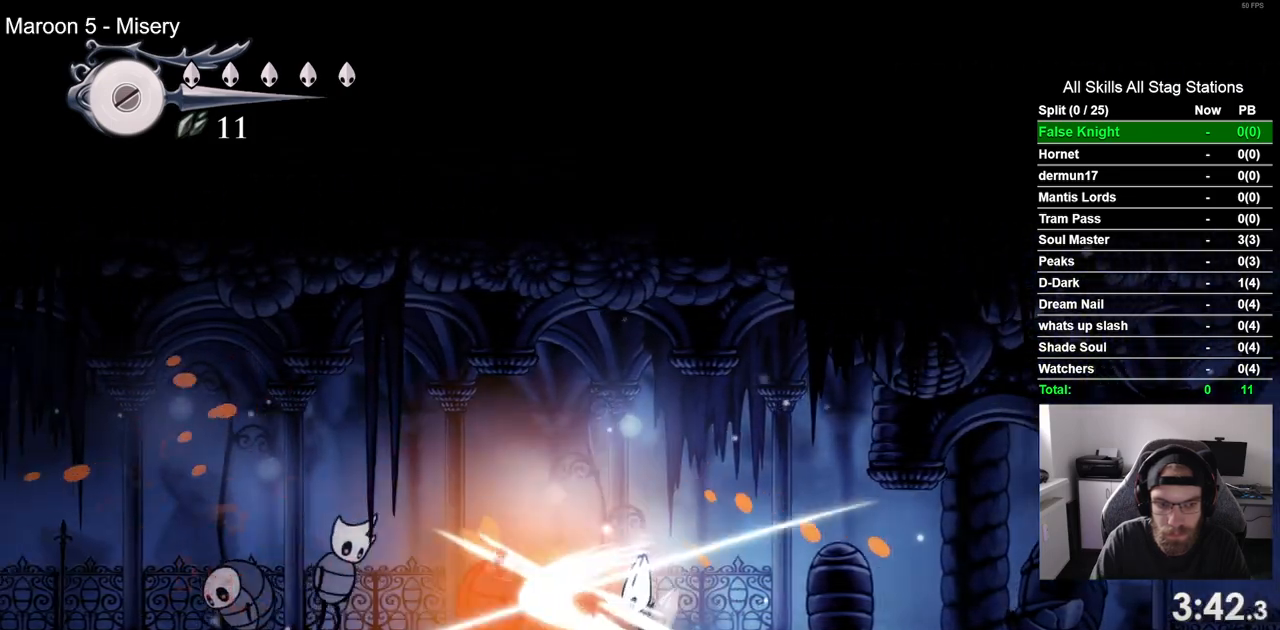
{"dt_ms": 500, "buttons": ["DPAD_LEFT"], "left_stick": "center", "right_stick": "center", "events": [[83, "SQUARE", "up"], [333, "DPAD_RIGHT", "up"], [400, "DPAD_LEFT", "down"]]}
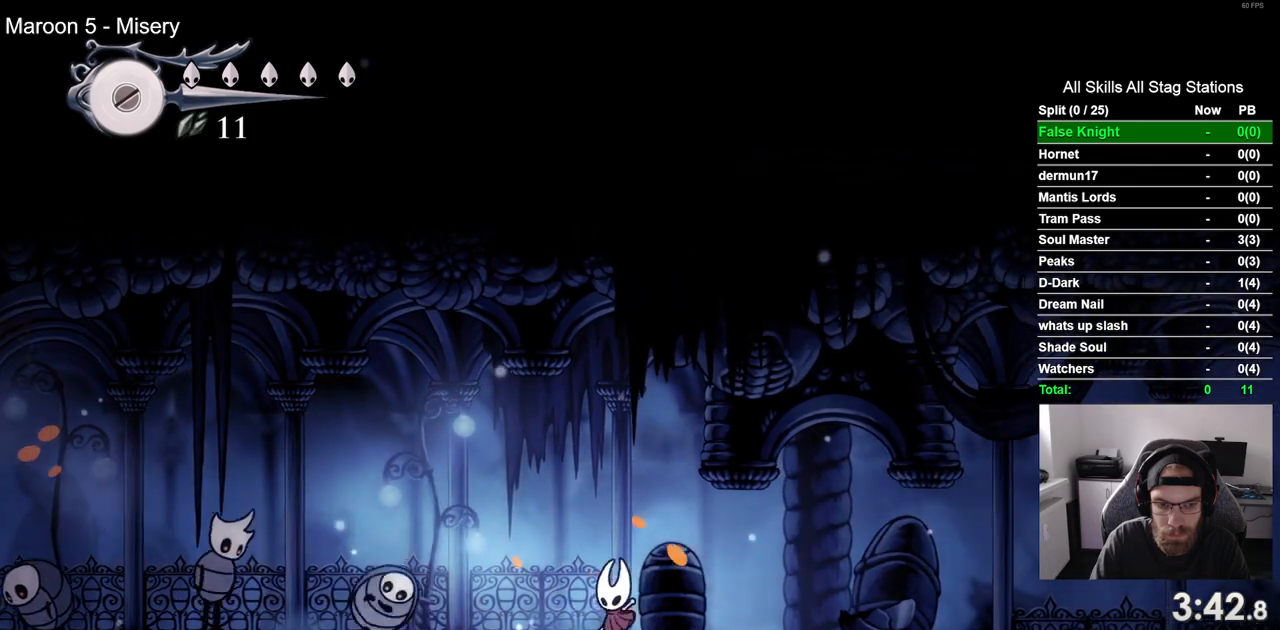
{"dt_ms": 500, "buttons": ["DPAD_LEFT"], "left_stick": "center", "right_stick": "center", "events": [[33, "SQUARE", "down"], [133, "DPAD_LEFT", "up"], [217, "SQUARE", "up"], [300, "DPAD_LEFT", "down"]]}
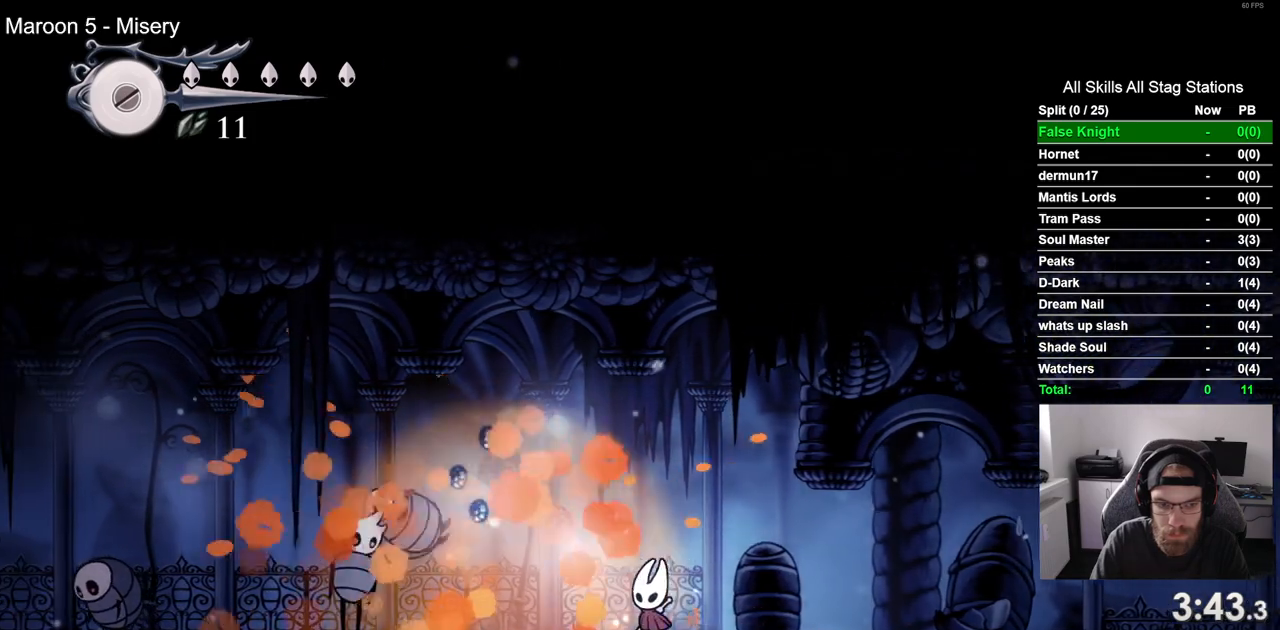
{"dt_ms": 500, "buttons": ["DPAD_LEFT"], "left_stick": "center", "right_stick": "center", "events": [[217, "DPAD_LEFT", "up"], [383, "DPAD_LEFT", "down"]]}
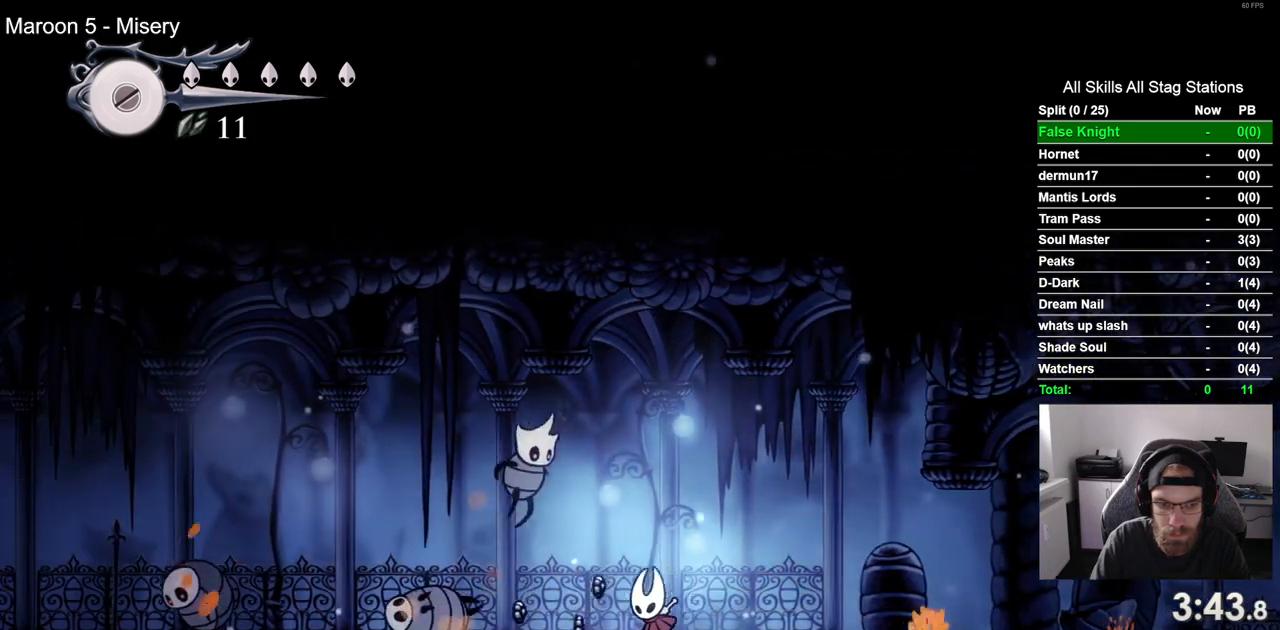
{"dt_ms": 500, "buttons": ["DPAD_LEFT"], "left_stick": "center", "right_stick": "center", "events": []}
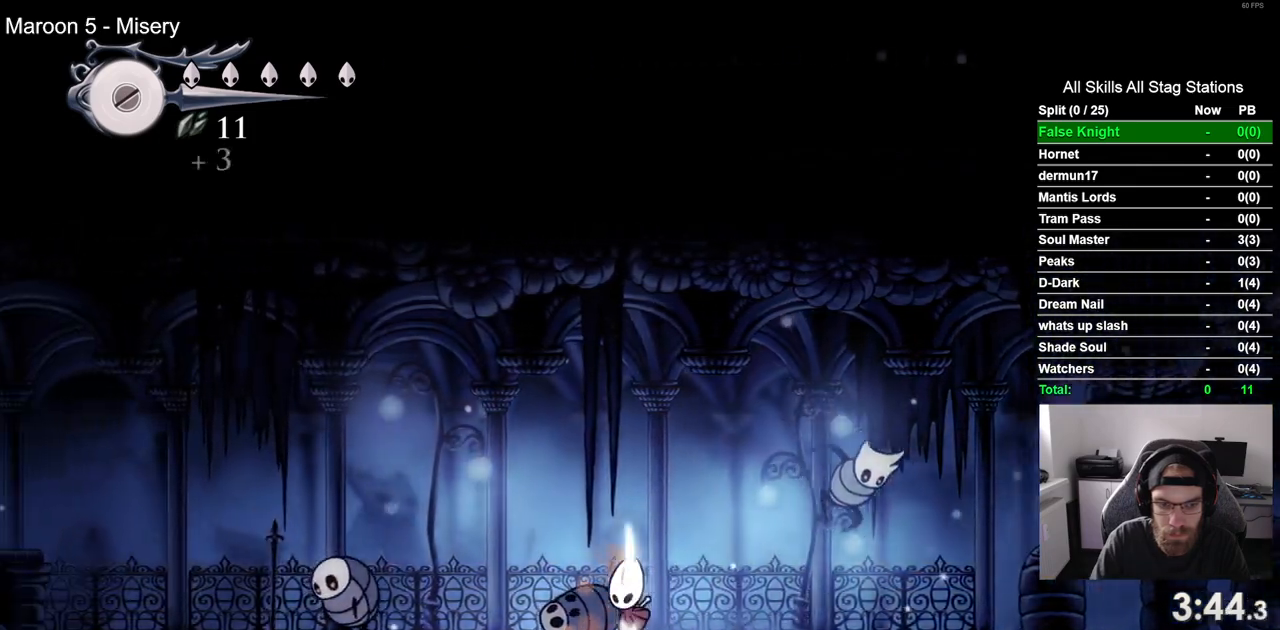
{"dt_ms": 500, "buttons": ["CROSS", "DPAD_LEFT"], "left_stick": "center", "right_stick": "center", "events": [[267, "CROSS", "down"]]}
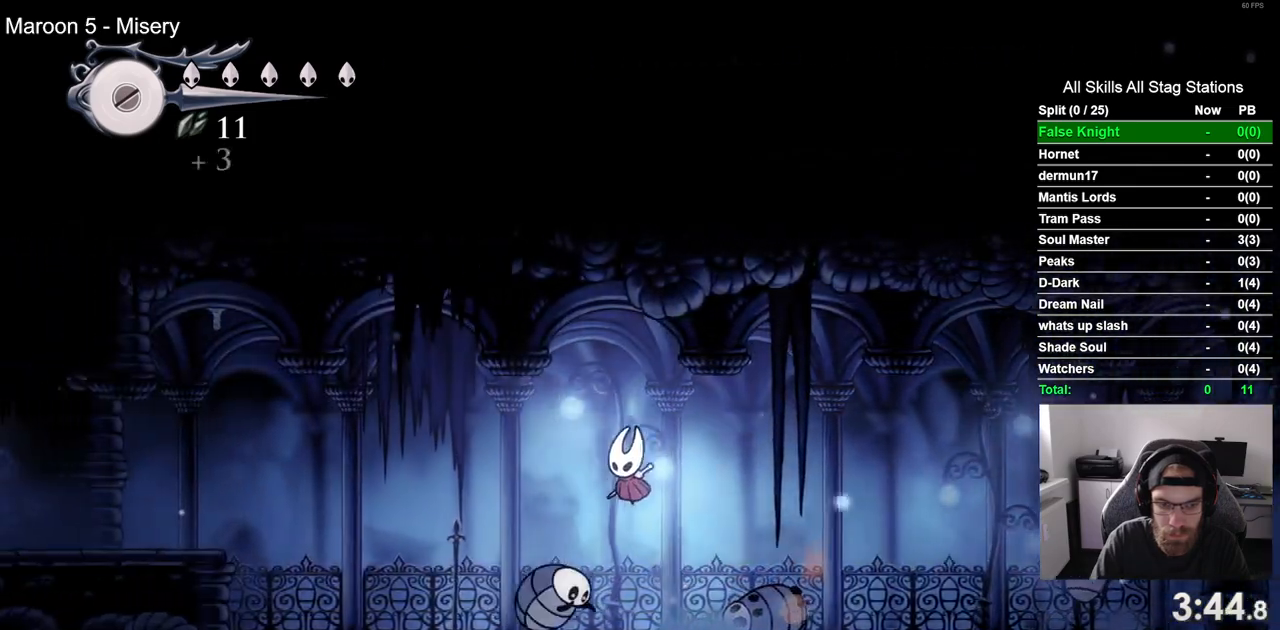
{"dt_ms": 500, "buttons": ["DPAD_LEFT"], "left_stick": "center", "right_stick": "center", "events": [[133, "CROSS", "up"]]}
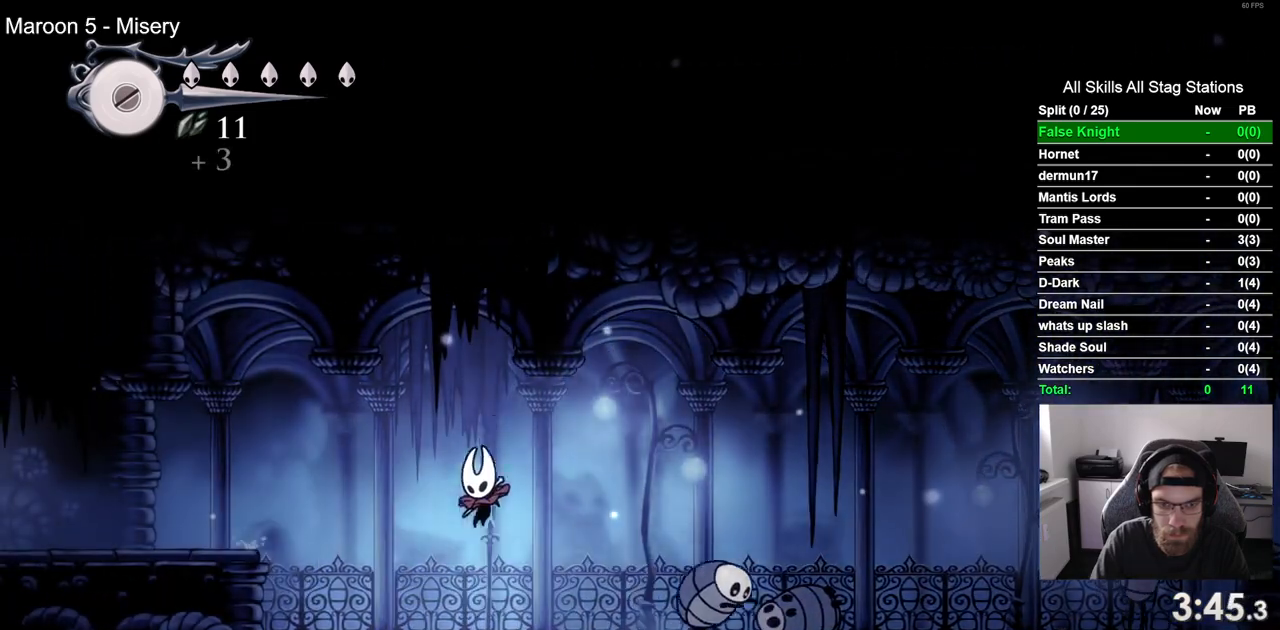
{"dt_ms": 500, "buttons": ["DPAD_LEFT"], "left_stick": "center", "right_stick": "center", "events": [[200, "CROSS", "down"], [483, "CROSS", "up"]]}
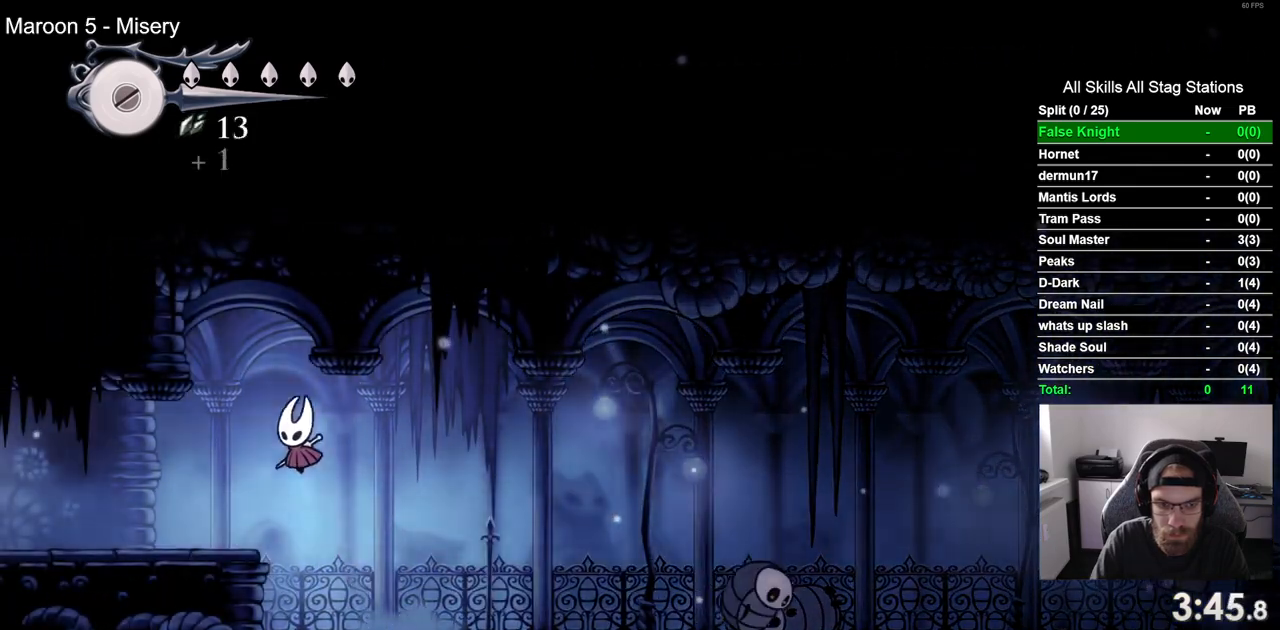
{"dt_ms": 500, "buttons": ["DPAD_LEFT"], "left_stick": "center", "right_stick": "center", "events": []}
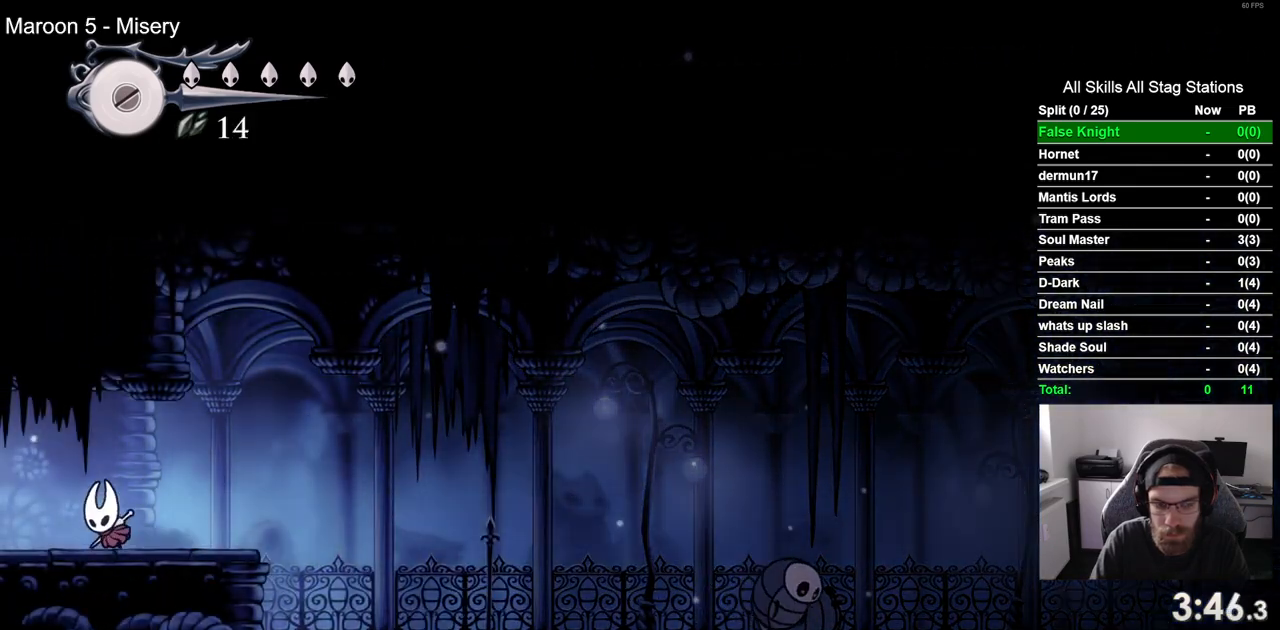
{"dt_ms": 500, "buttons": ["DPAD_LEFT"], "left_stick": "center", "right_stick": "center", "events": []}
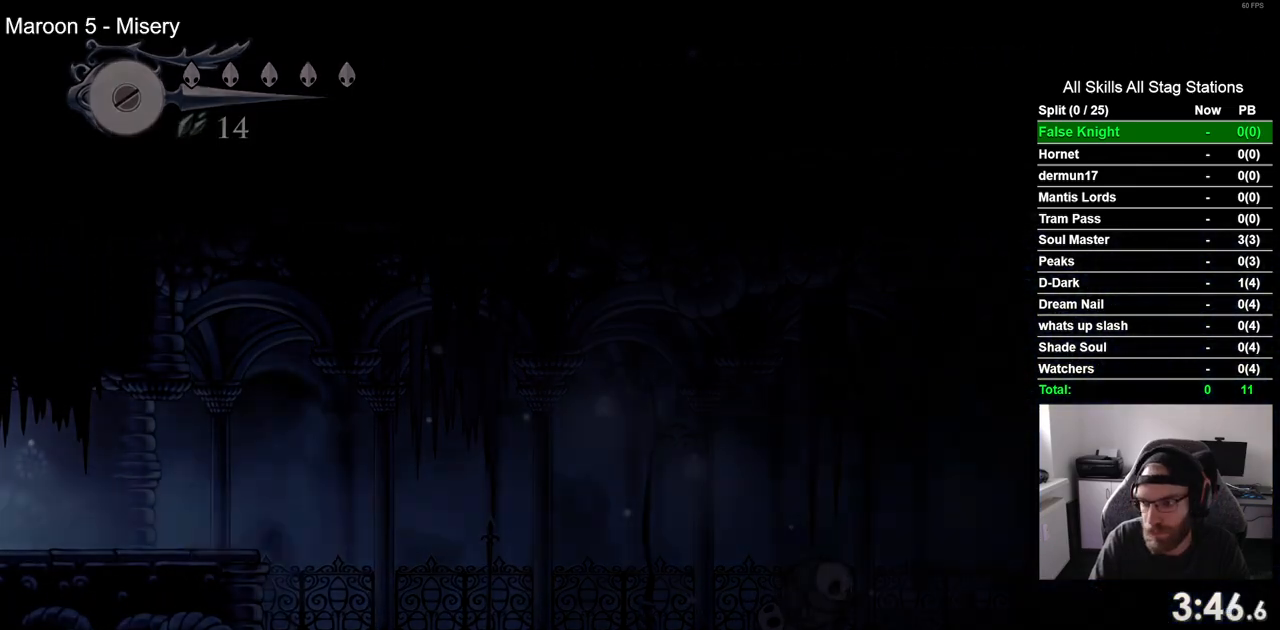
{"dt_ms": 500, "buttons": ["DPAD_LEFT"], "left_stick": "center", "right_stick": "center", "events": []}
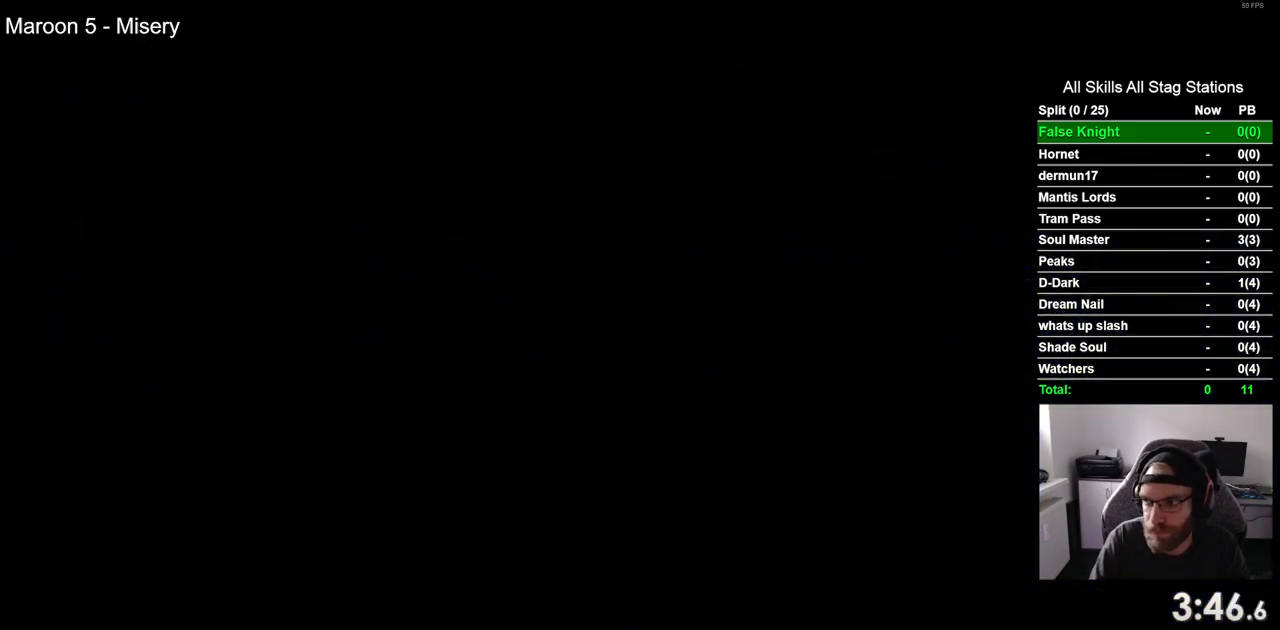
{"dt_ms": 500, "buttons": ["DPAD_LEFT"], "left_stick": "center", "right_stick": "center", "events": []}
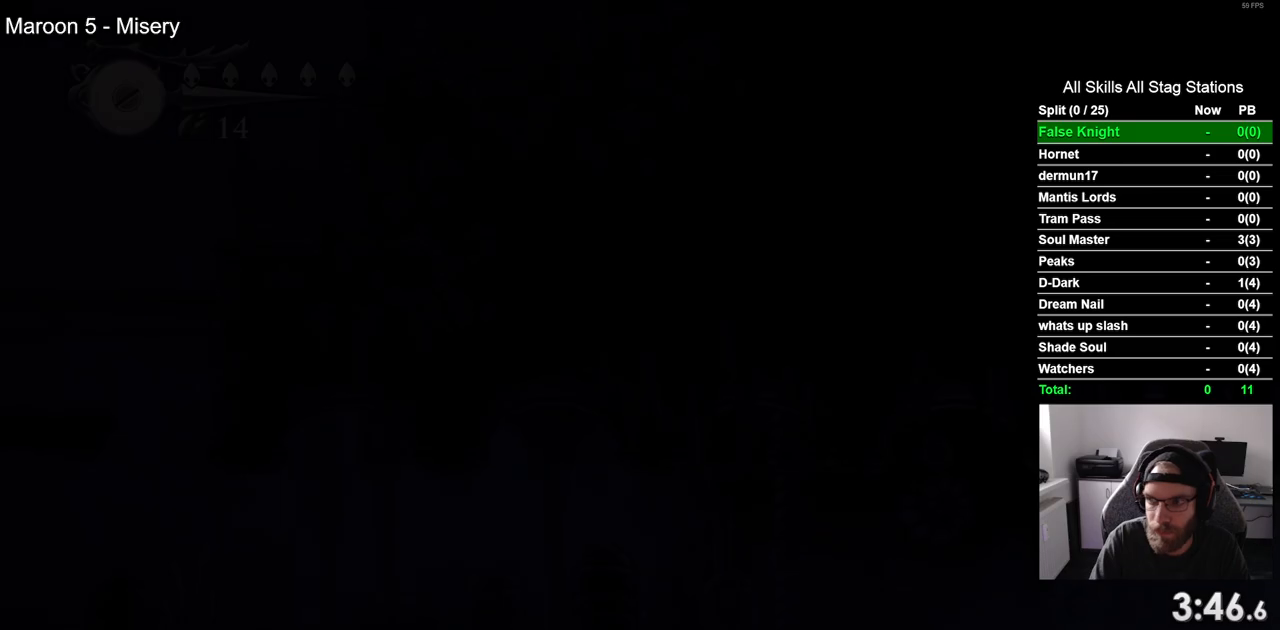
{"dt_ms": 500, "buttons": ["DPAD_LEFT"], "left_stick": "center", "right_stick": "center", "events": []}
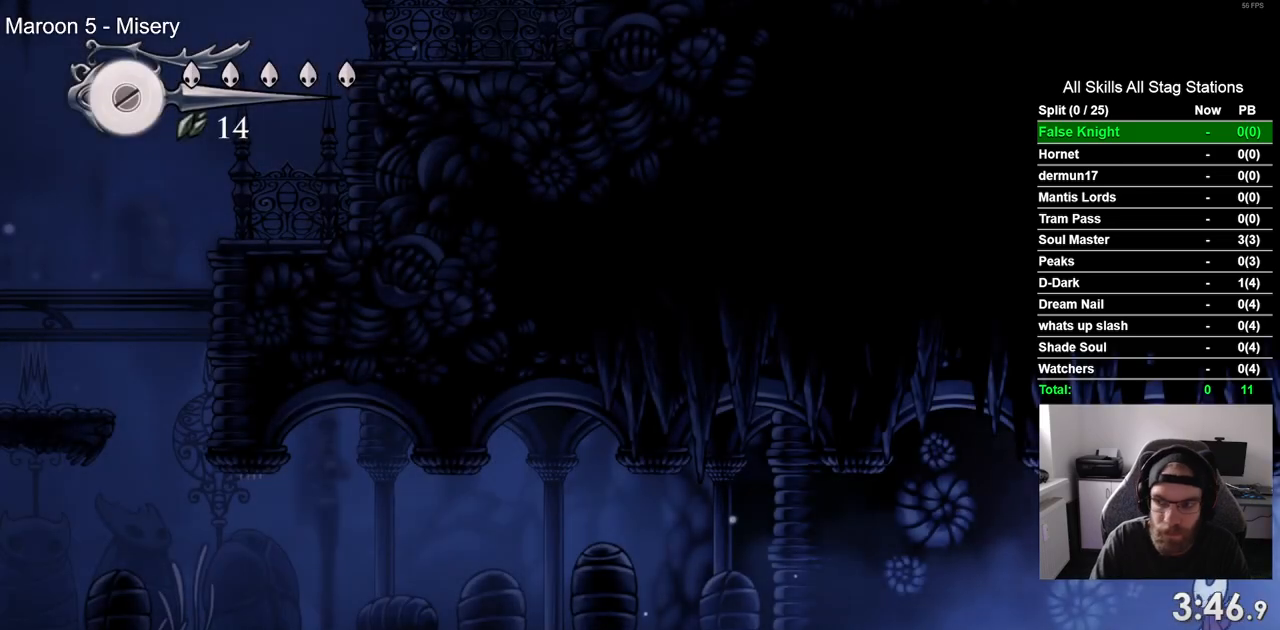
{"dt_ms": 500, "buttons": ["SQUARE", "DPAD_LEFT"], "left_stick": "center", "right_stick": "center", "events": [[367, "SQUARE", "down"]]}
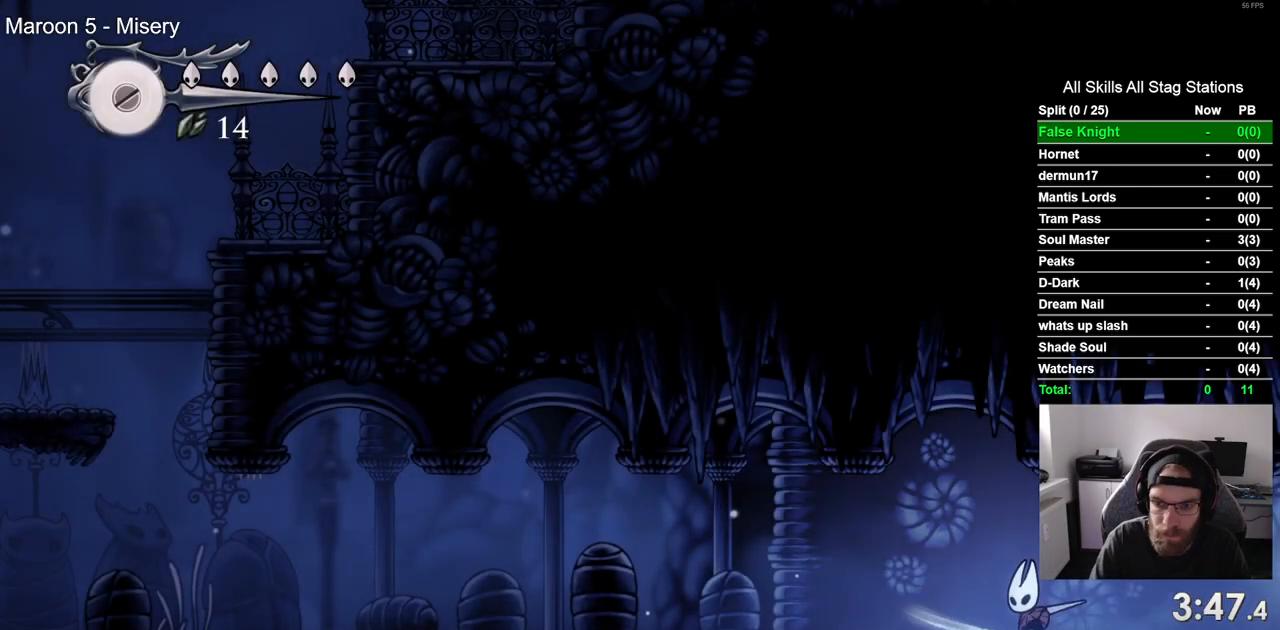
{"dt_ms": 500, "buttons": ["DPAD_LEFT"], "left_stick": "center", "right_stick": "center", "events": [[50, "SQUARE", "up"], [333, "SQUARE", "down"], [483, "SQUARE", "up"]]}
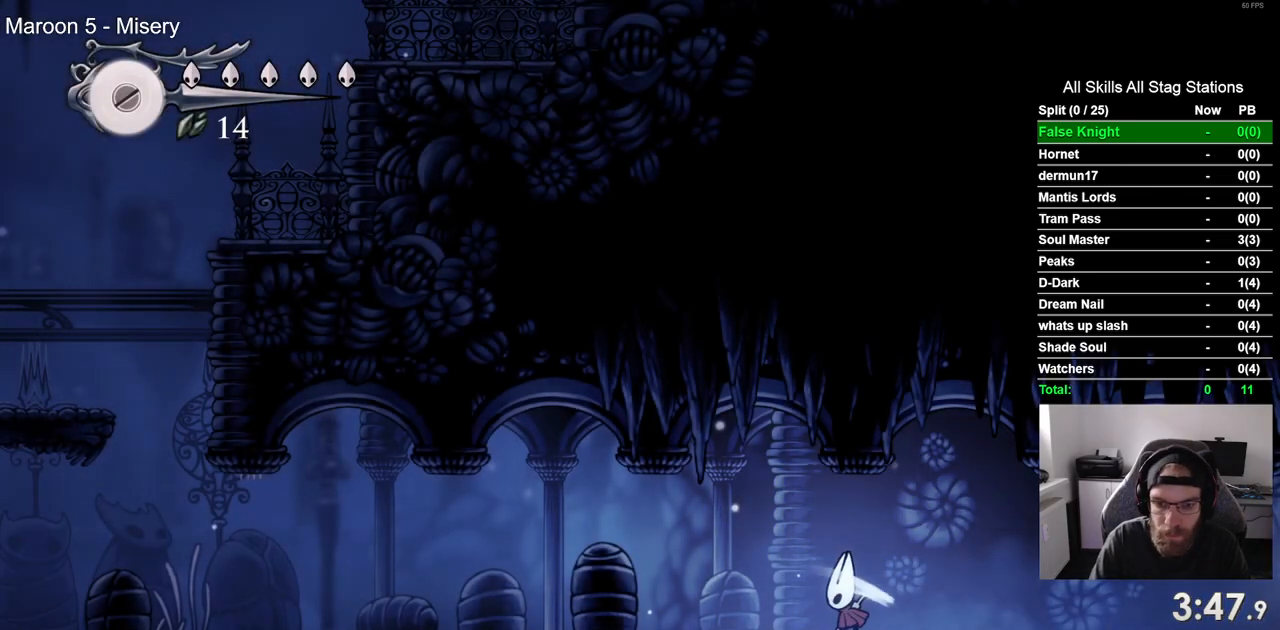
{"dt_ms": 500, "buttons": ["DPAD_LEFT"], "left_stick": "center", "right_stick": "center", "events": [[283, "SQUARE", "down"], [450, "SQUARE", "up"]]}
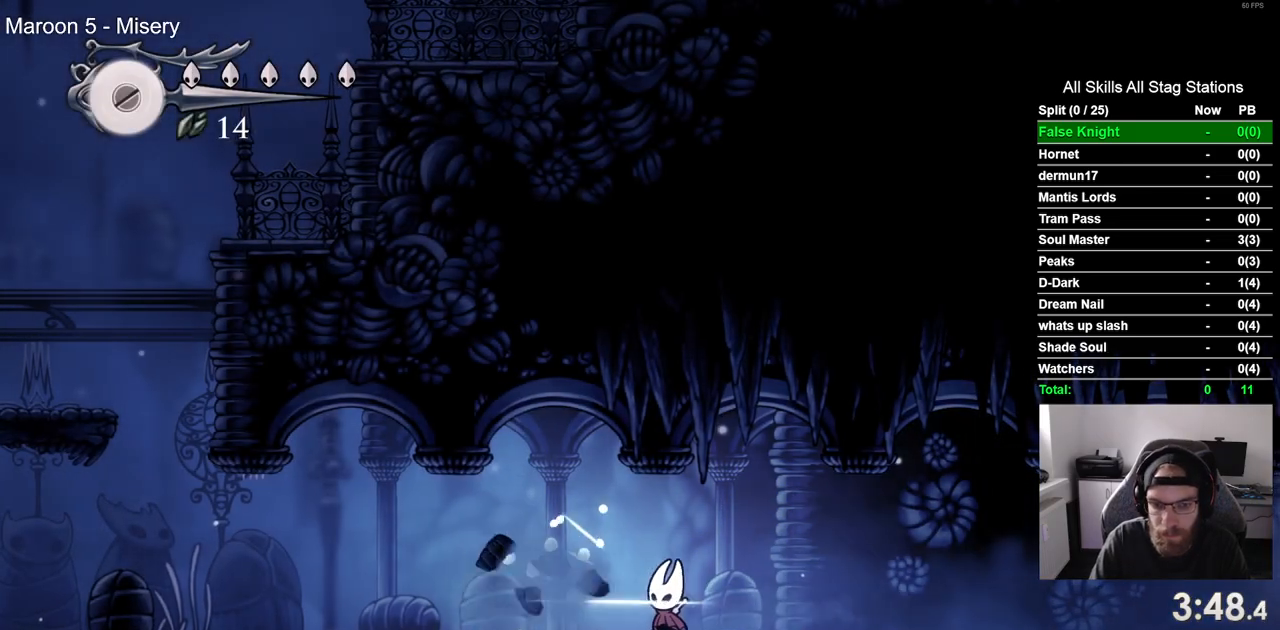
{"dt_ms": 500, "buttons": ["DPAD_LEFT"], "left_stick": "center", "right_stick": "center", "events": [[217, "SQUARE", "down"], [383, "SQUARE", "up"]]}
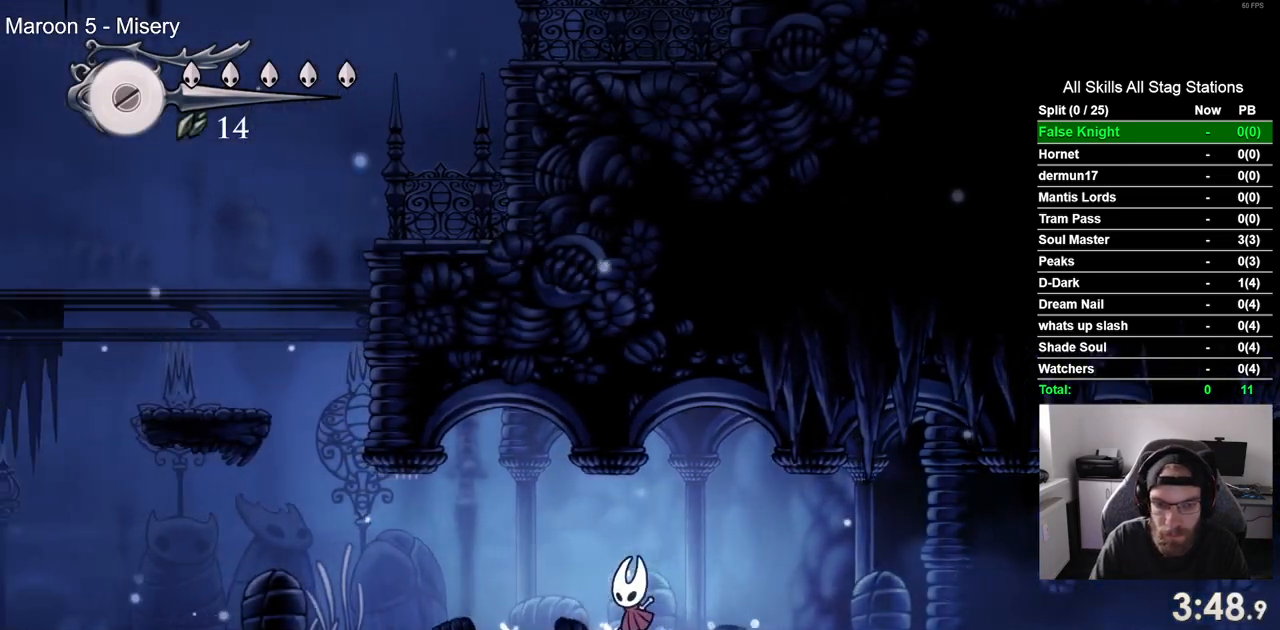
{"dt_ms": 500, "buttons": ["DPAD_LEFT"], "left_stick": "center", "right_stick": "center", "events": [[150, "SQUARE", "down"], [317, "SQUARE", "up"]]}
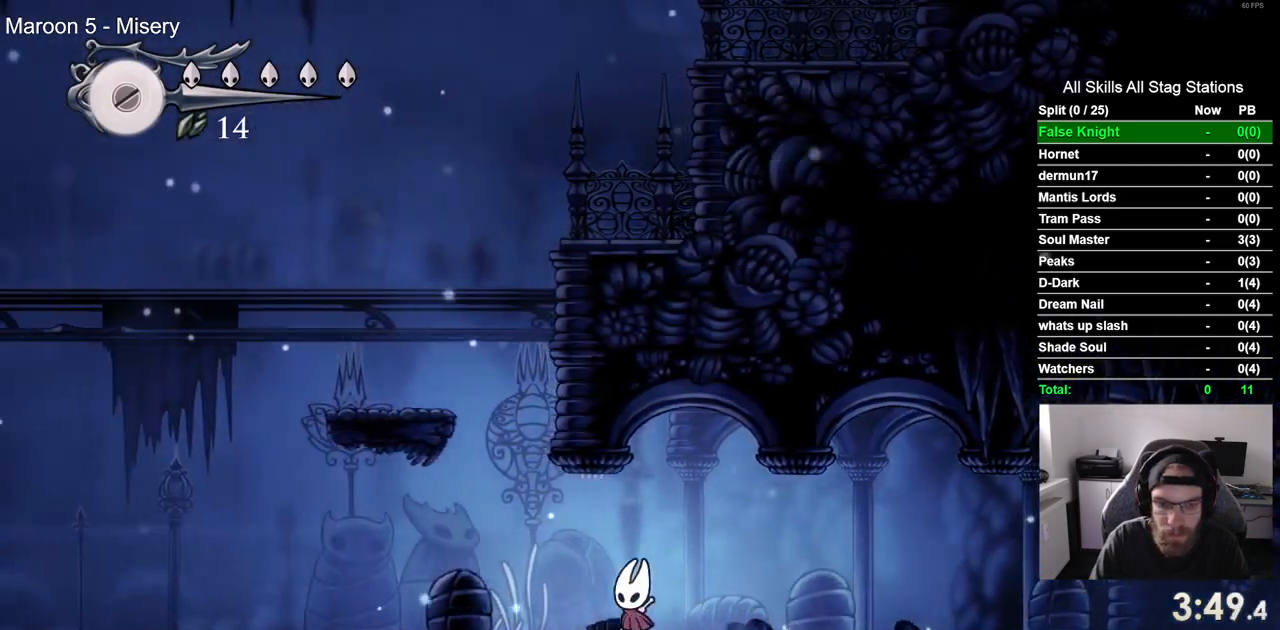
{"dt_ms": 500, "buttons": ["CROSS", "DPAD_LEFT"], "left_stick": "center", "right_stick": "center", "events": [[33, "CROSS", "down"]]}
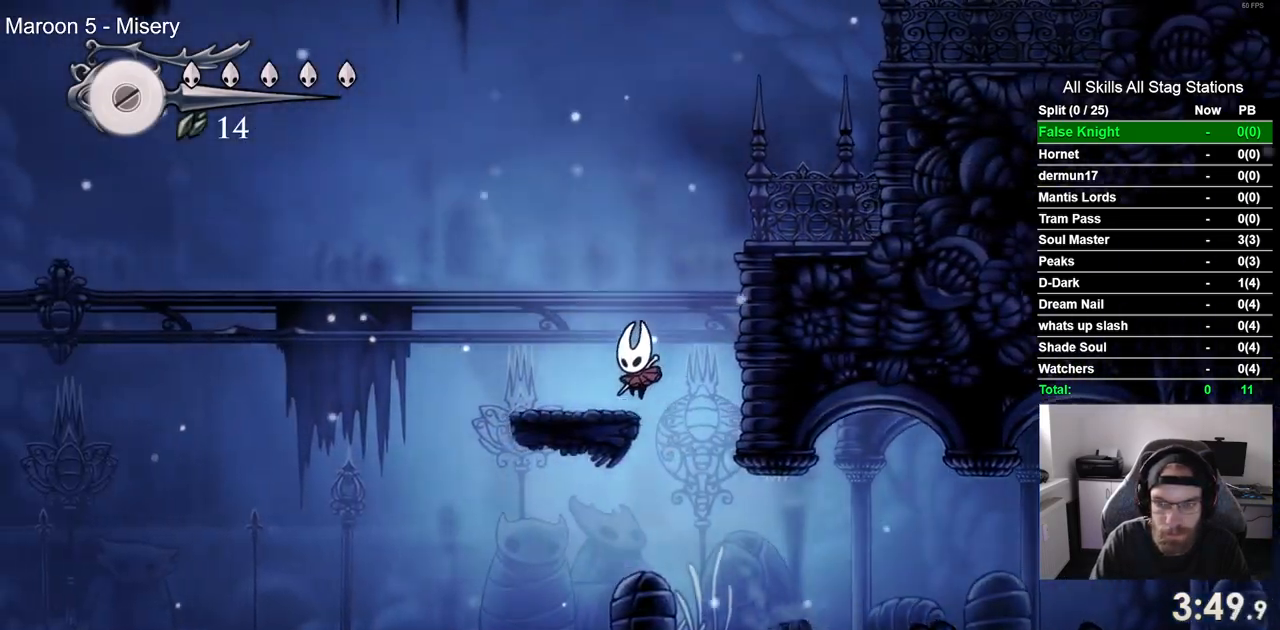
{"dt_ms": 1000, "buttons": ["CROSS", "DPAD_RIGHT"], "left_stick": "center", "right_stick": "center"}
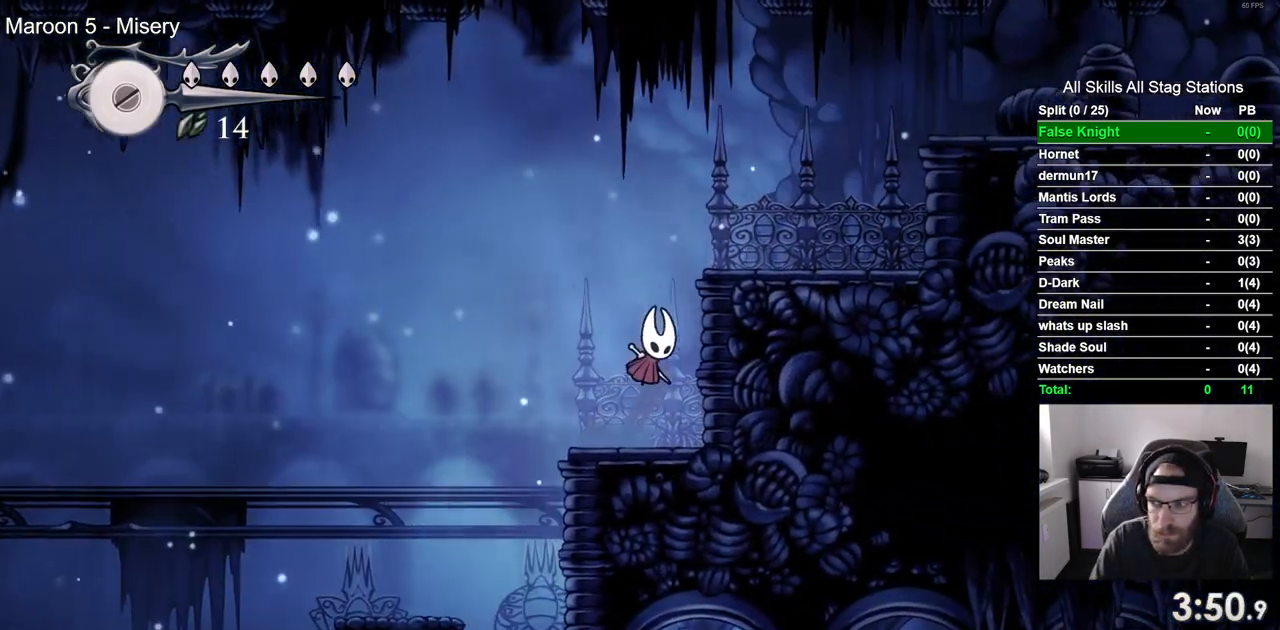
{"dt_ms": 500, "buttons": ["DPAD_RIGHT"], "left_stick": "center", "right_stick": "center"}
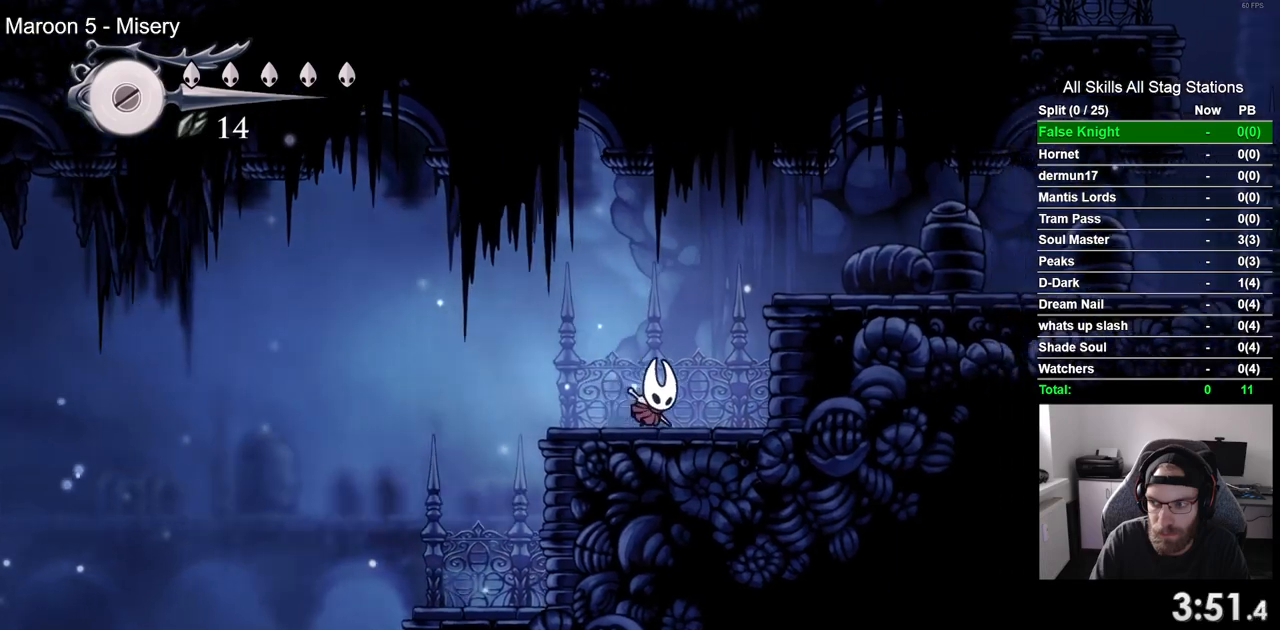
{"dt_ms": 500, "buttons": ["DPAD_RIGHT"], "left_stick": "center", "right_stick": "center", "events": []}
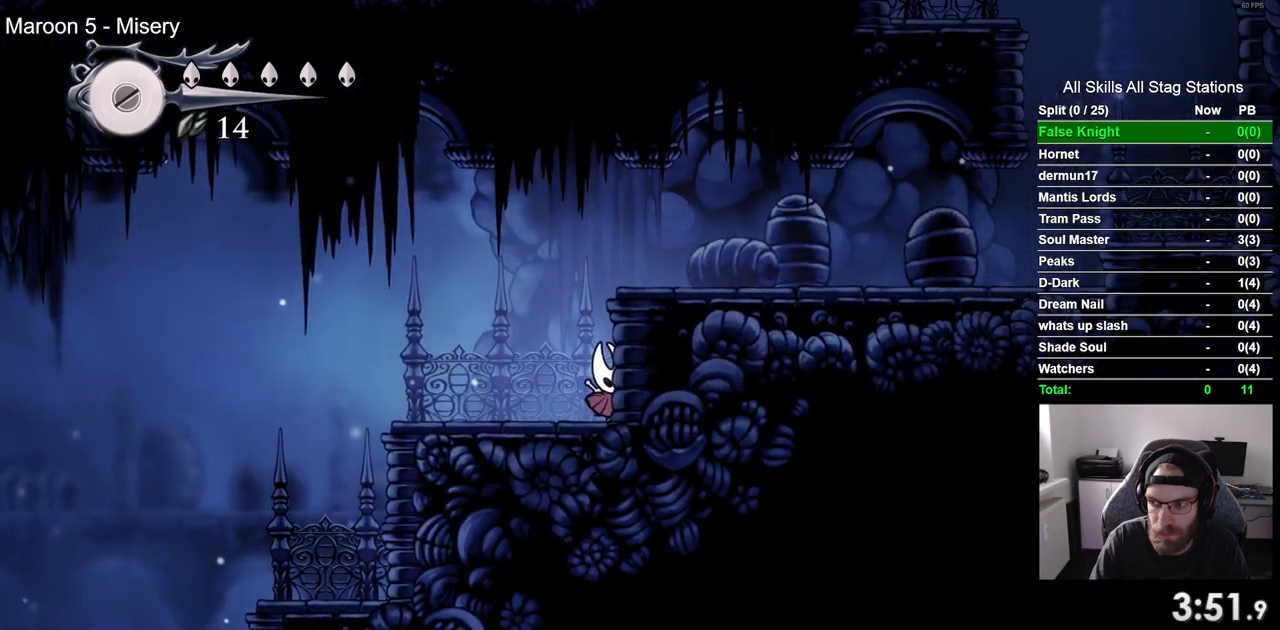
{"dt_ms": 500, "buttons": ["CROSS", "DPAD_RIGHT"], "left_stick": "center", "right_stick": "center", "events": [[183, "CROSS", "down"]]}
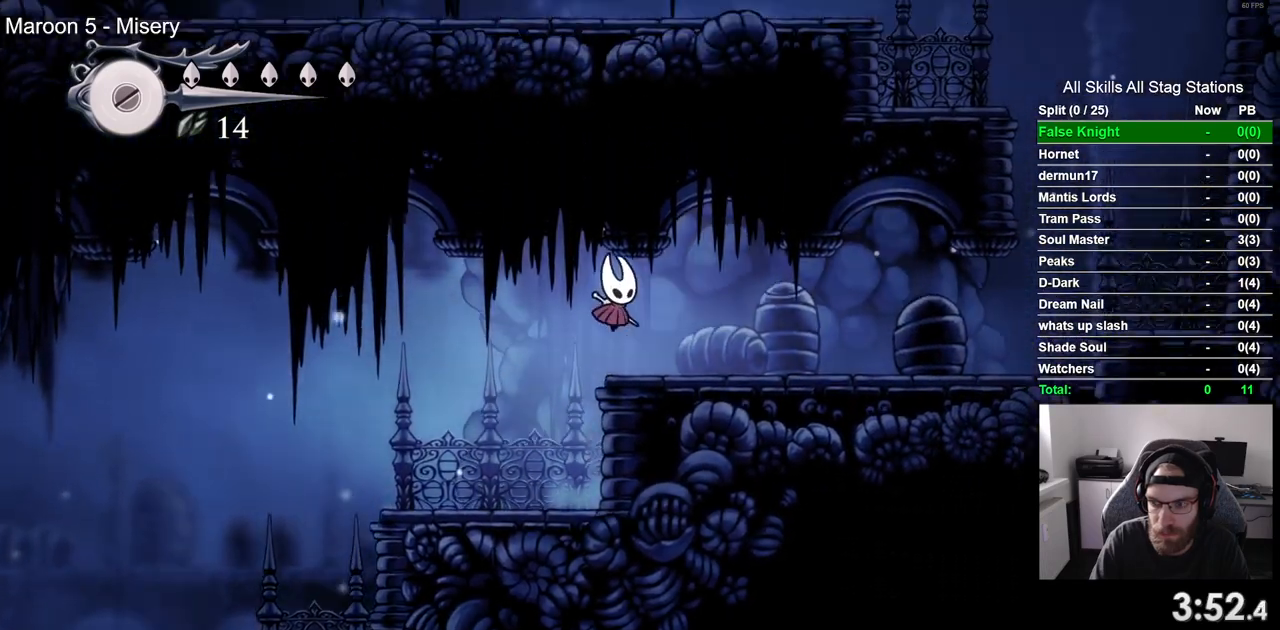
{"dt_ms": 500, "buttons": ["DPAD_RIGHT"], "left_stick": "center", "right_stick": "center", "events": [[183, "CROSS", "up"]]}
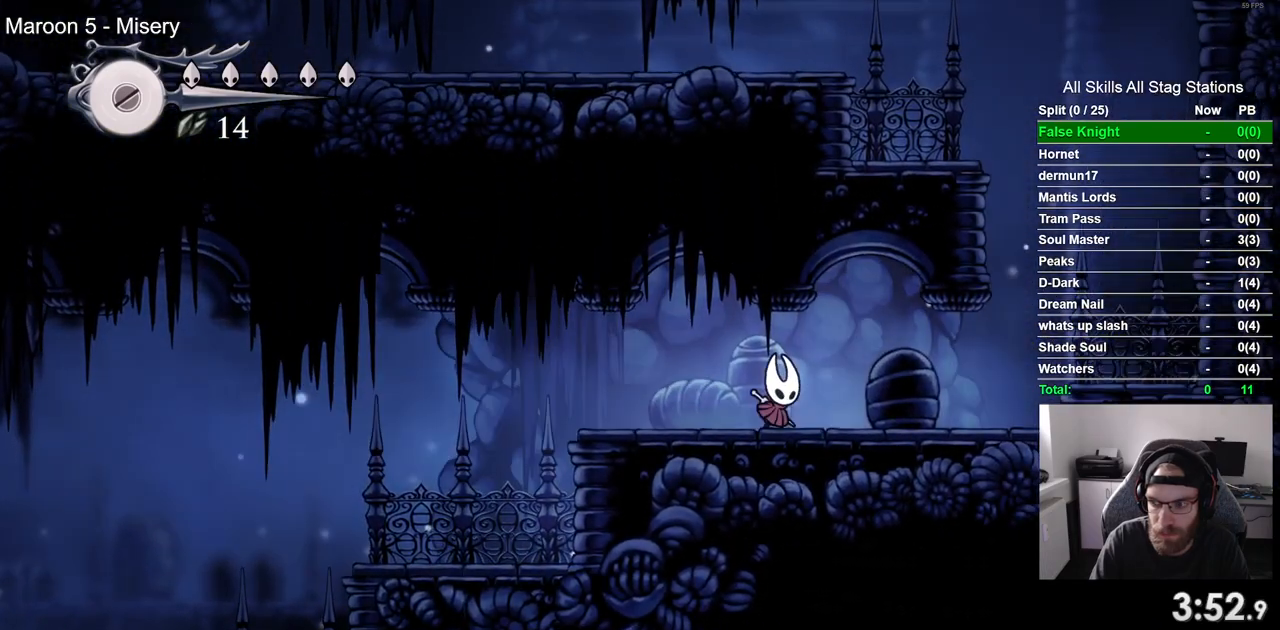
{"dt_ms": 500, "buttons": ["DPAD_RIGHT"], "left_stick": "center", "right_stick": "center", "events": []}
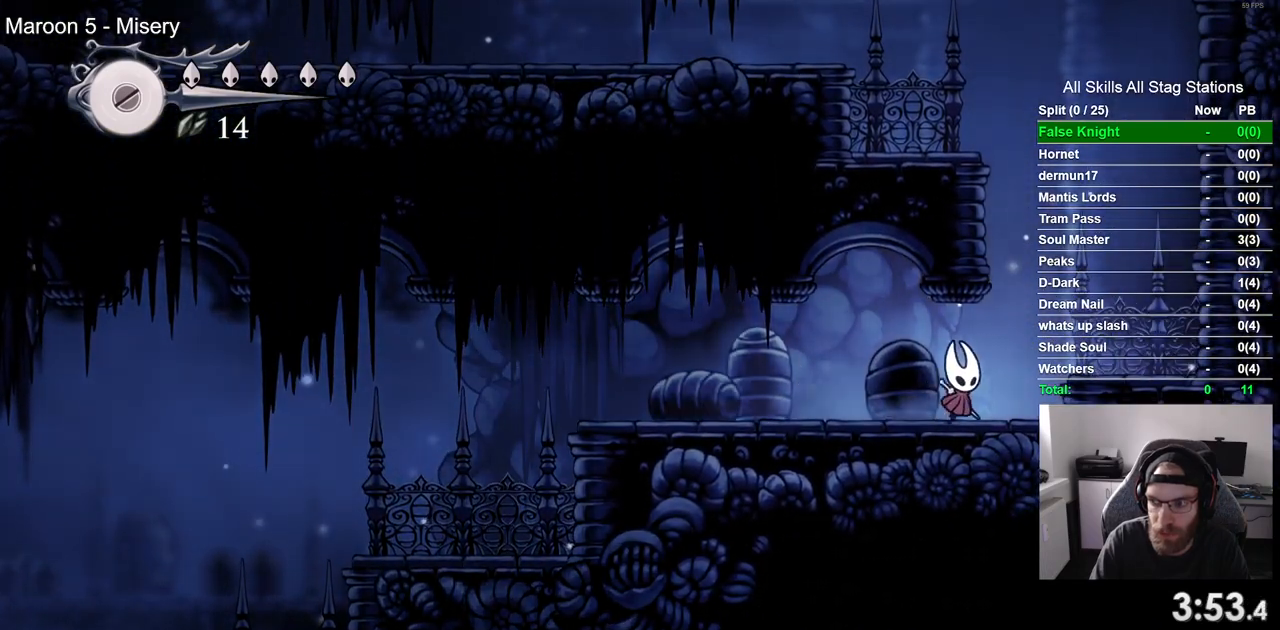
{"dt_ms": 500, "buttons": ["DPAD_RIGHT"], "left_stick": "center", "right_stick": "center", "events": [[33, "CROSS", "down"], [433, "CROSS", "up"]]}
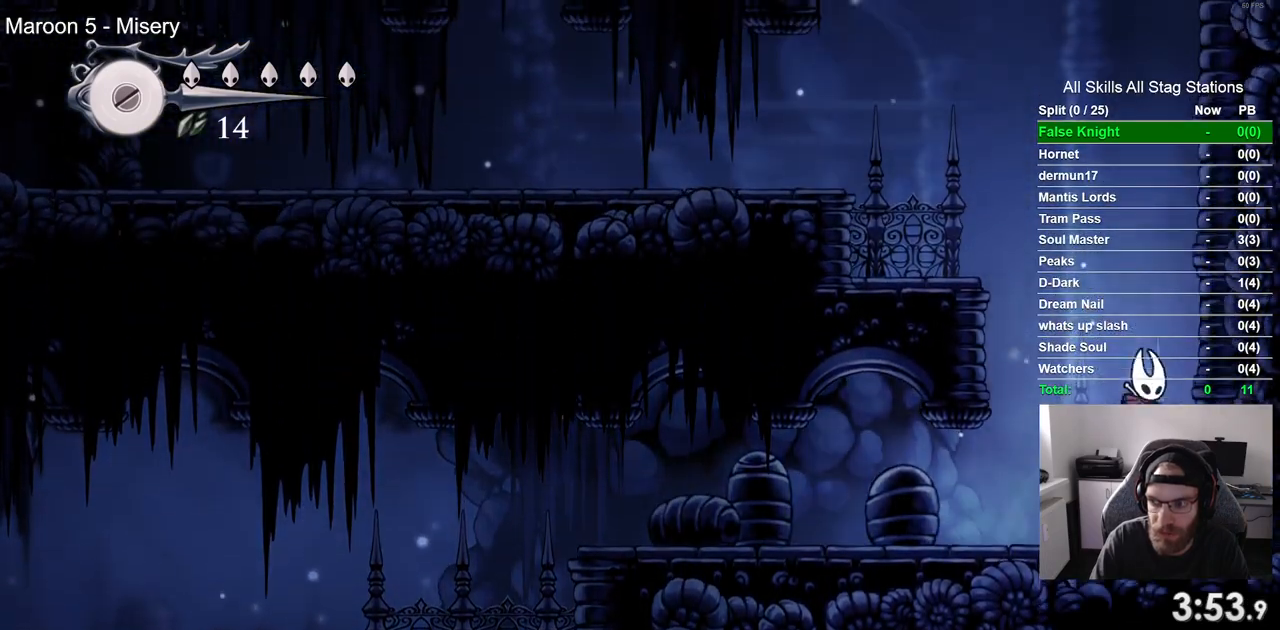
{"dt_ms": 500, "buttons": ["CROSS", "DPAD_LEFT"], "left_stick": "center", "right_stick": "center", "events": [[67, "DPAD_LEFT", "down"], [83, "DPAD_RIGHT", "up"], [100, "CROSS", "down"]]}
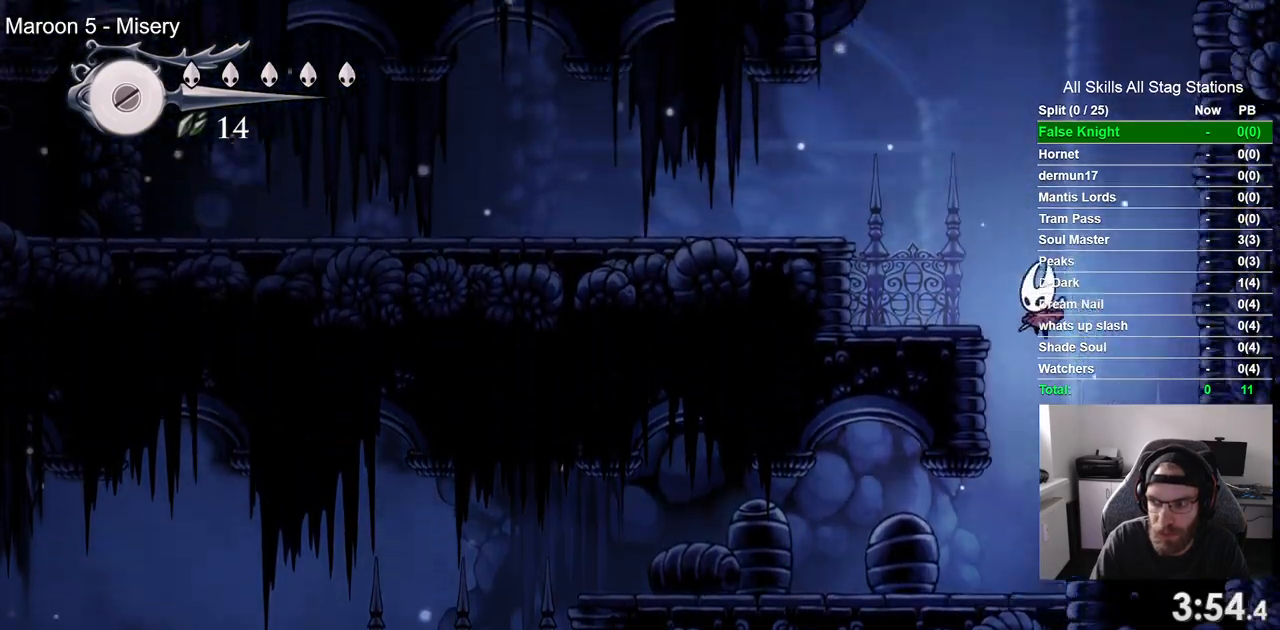
{"dt_ms": 500, "buttons": ["CROSS", "DPAD_LEFT"], "left_stick": "center", "right_stick": "center", "events": [[117, "CROSS", "up"], [383, "CROSS", "down"]]}